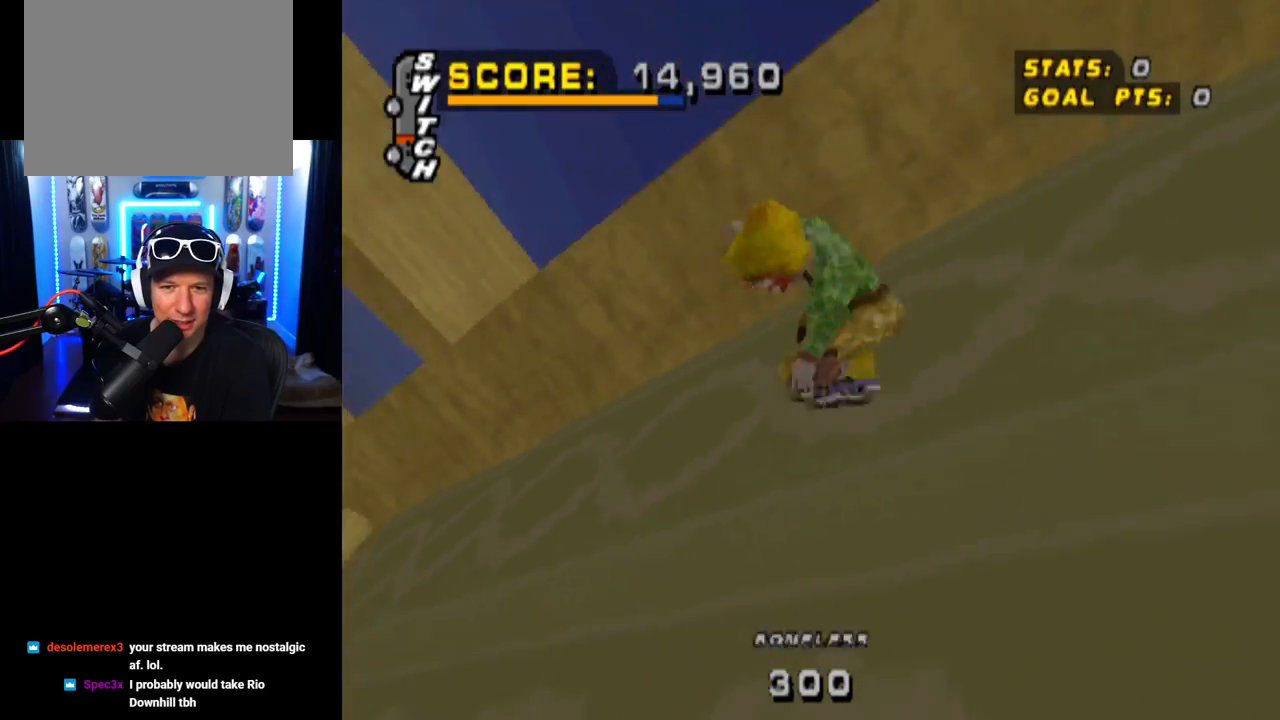
Gameplay with a controller (PlayStation layout); each line is a JSON object with the inputs held at the frame after it. "events" lists button and stick changes between this image and that frame as [ms after this image, input, new state], when the widget could be followed in between. Not read: L1 R1.
{"buttons": ["CIRCLE", "TRIANGLE", "R2", "DPAD_DOWN", "DPAD_RIGHT"], "left_stick": "center", "right_stick": "center", "events": [[150, "R2", "down"], [401, "TRIANGLE", "down"]]}
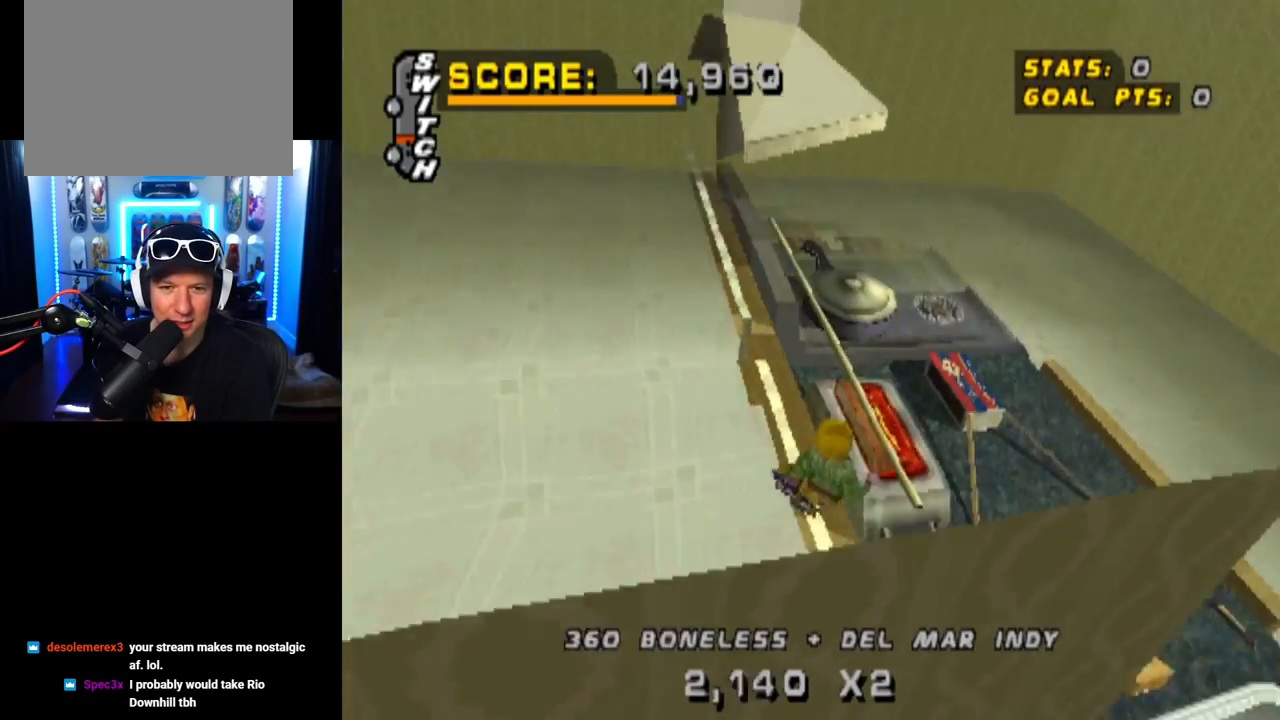
{"buttons": ["TRIANGLE"], "left_stick": "center", "right_stick": "center", "events": [[200, "TRIANGLE", "up"], [333, "CIRCLE", "up"], [434, "R2", "up"], [450, "DPAD_DOWN", "up"], [450, "DPAD_RIGHT", "up"], [450, "TRIANGLE", "down"]]}
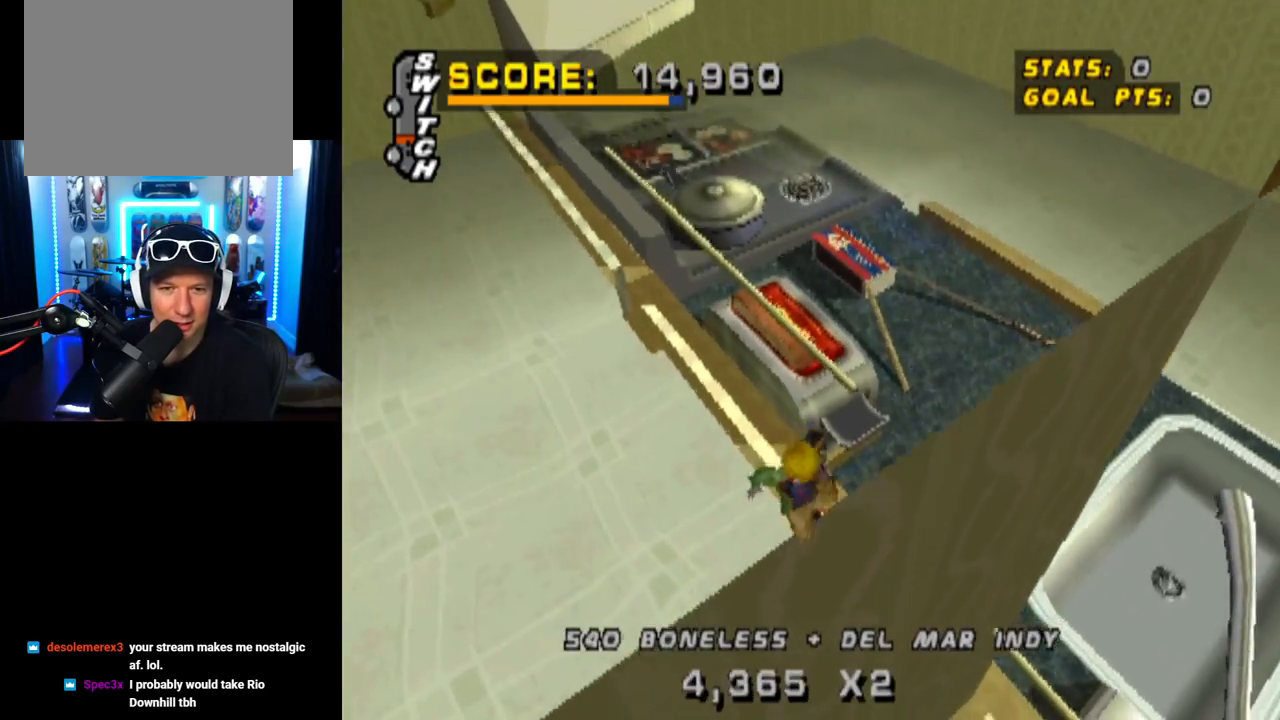
{"buttons": ["TRIANGLE"], "left_stick": "center", "right_stick": "center", "events": [[234, "CROSS", "down"], [367, "CROSS", "up"], [384, "DPAD_UP", "down"], [501, "DPAD_UP", "up"]]}
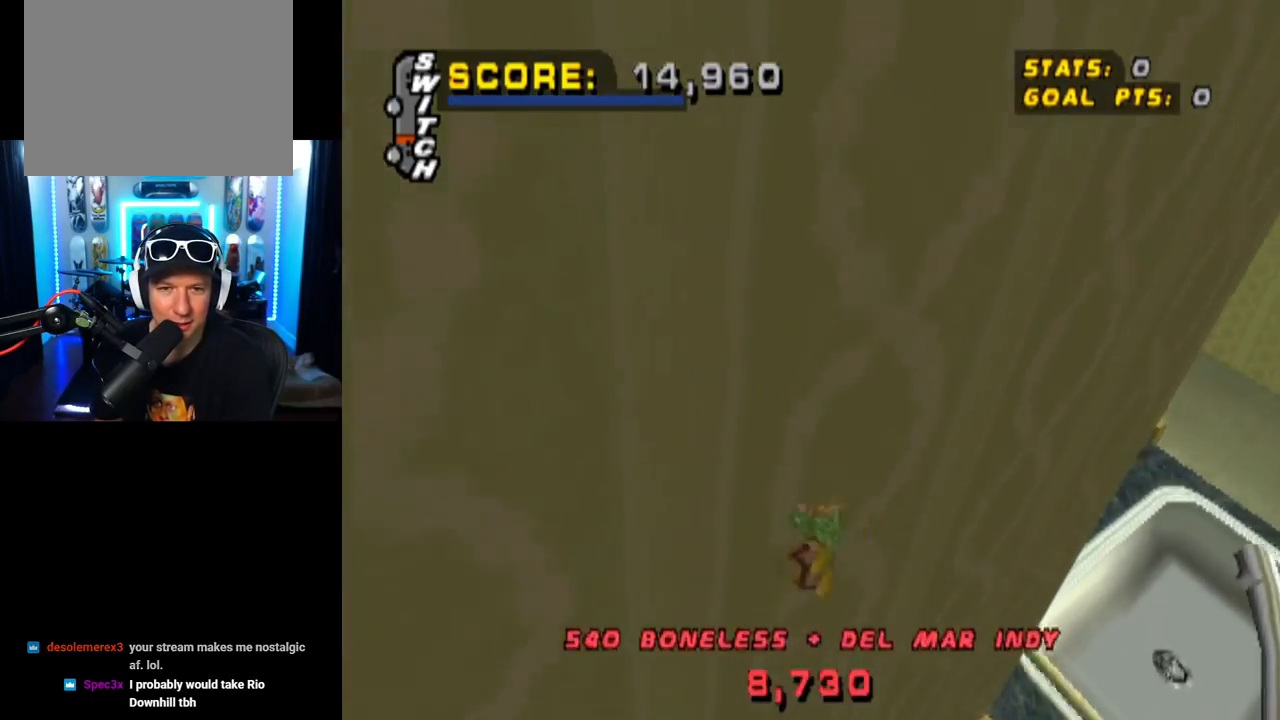
{"buttons": ["TRIANGLE"], "left_stick": "center", "right_stick": "center", "events": []}
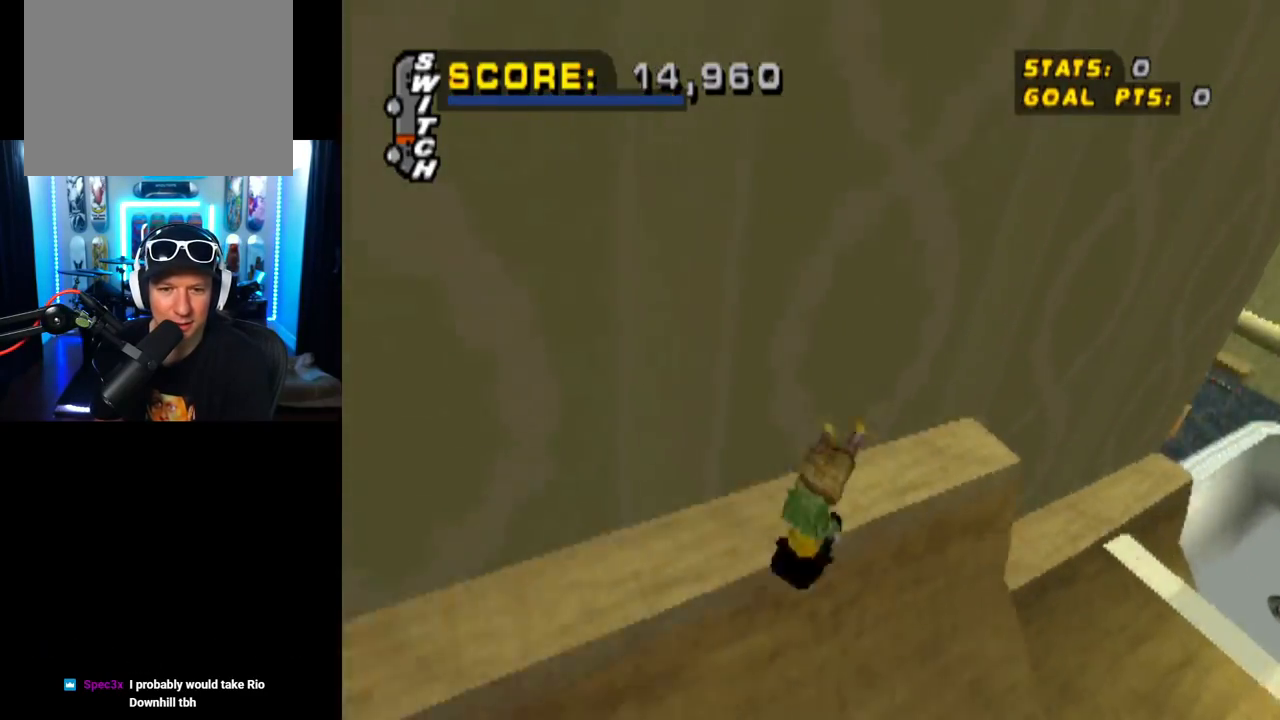
{"buttons": ["R2"], "left_stick": "center", "right_stick": "center", "events": [[384, "TRIANGLE", "up"], [467, "R2", "down"]]}
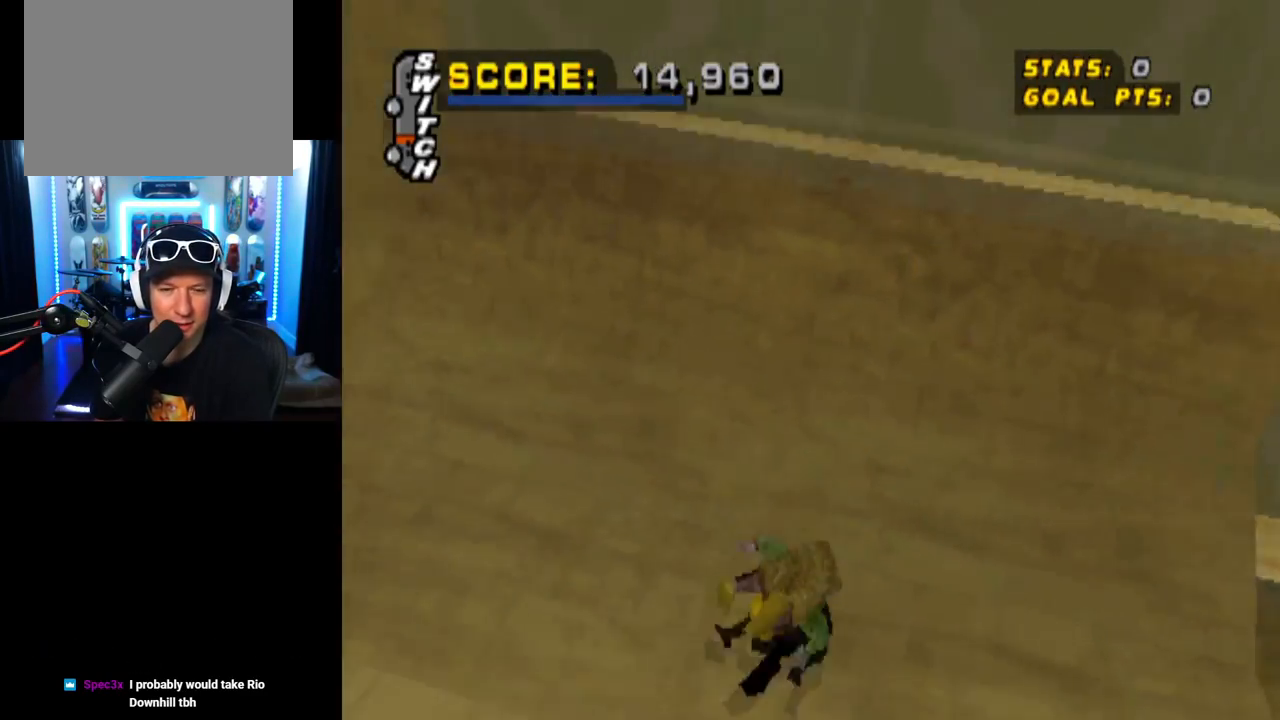
{"buttons": [], "left_stick": "center", "right_stick": "center", "events": [[467, "R2", "up"]]}
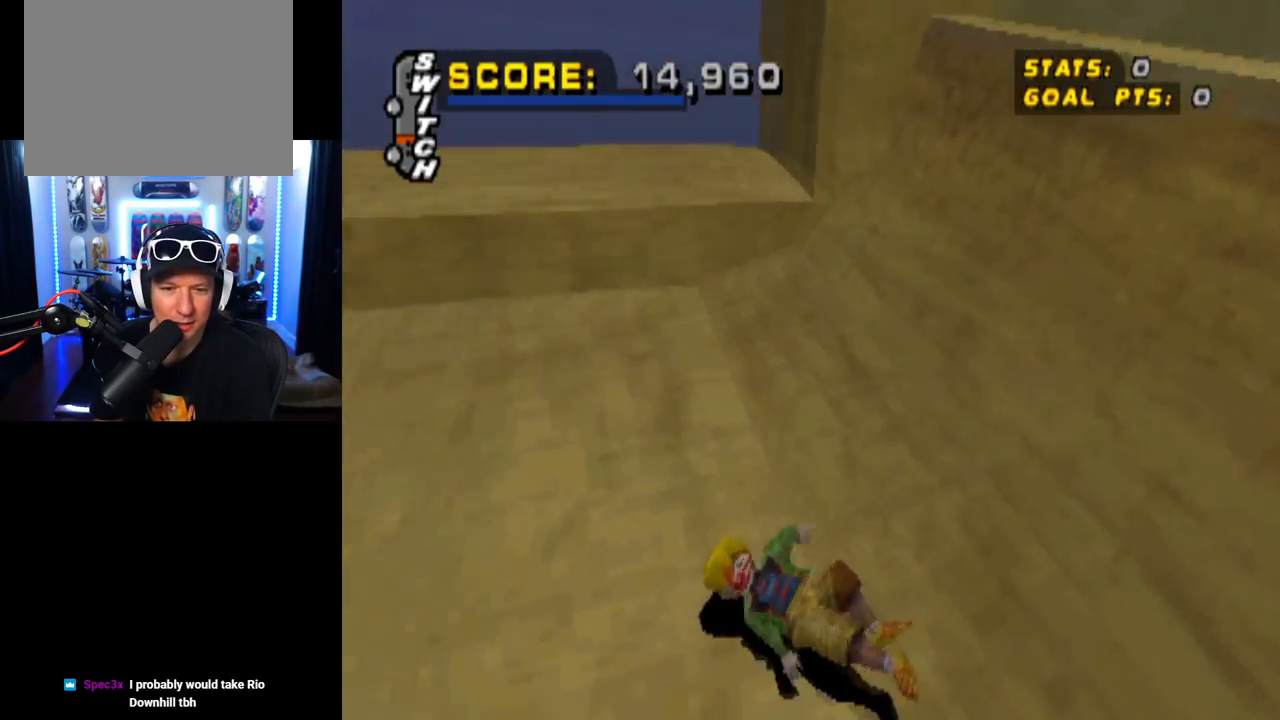
{"buttons": ["R2"], "left_stick": "center", "right_stick": "center", "events": [[50, "R2", "down"]]}
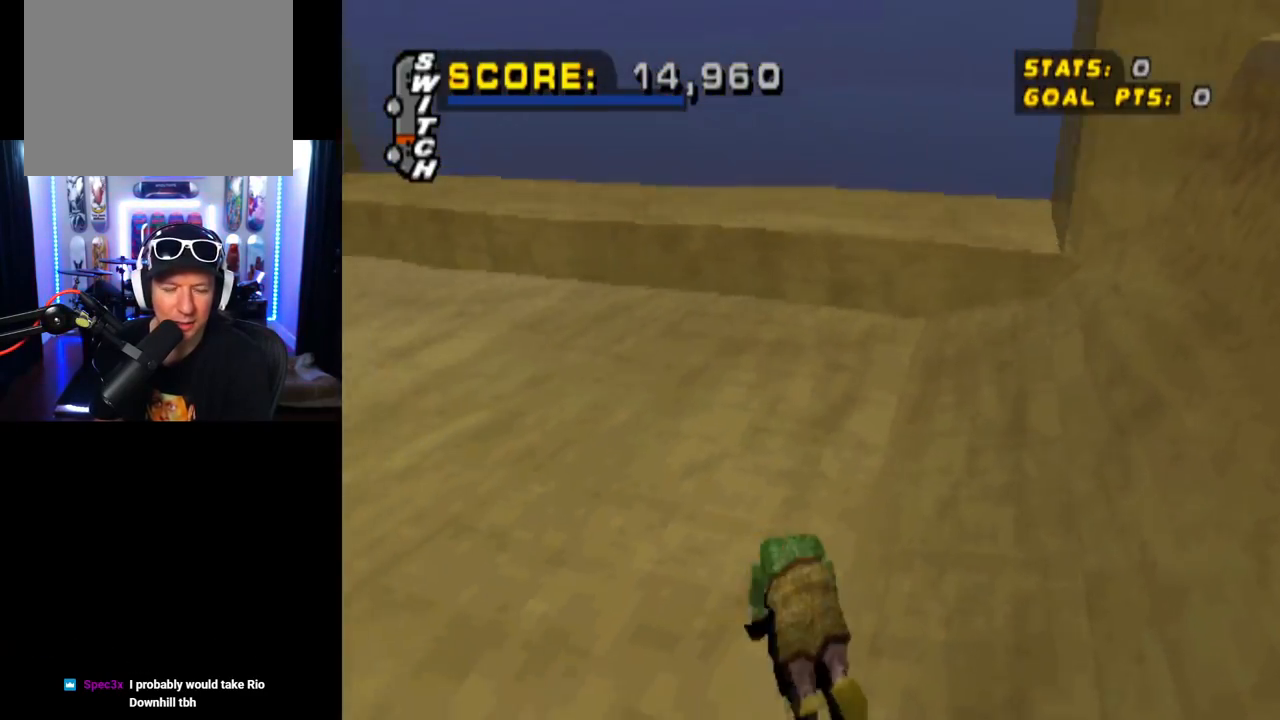
{"buttons": [], "left_stick": "center", "right_stick": "center", "events": [[417, "R2", "up"]]}
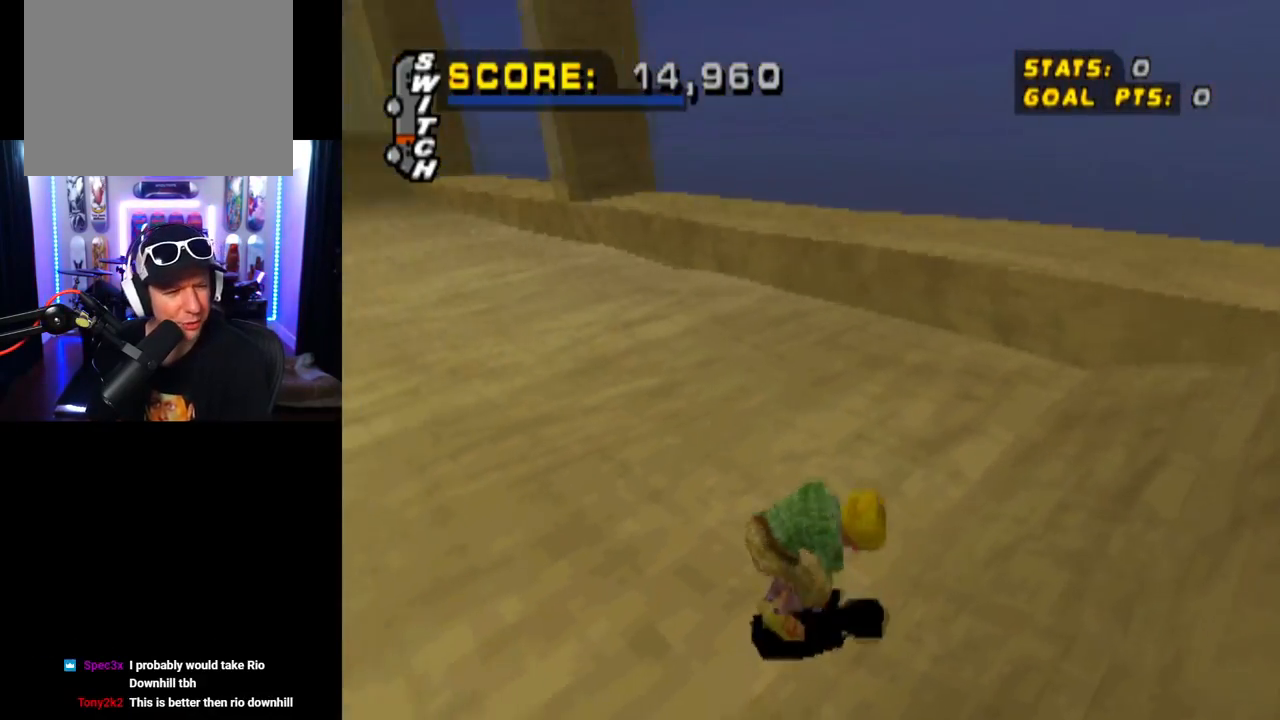
{"buttons": [], "left_stick": "center", "right_stick": "center", "events": []}
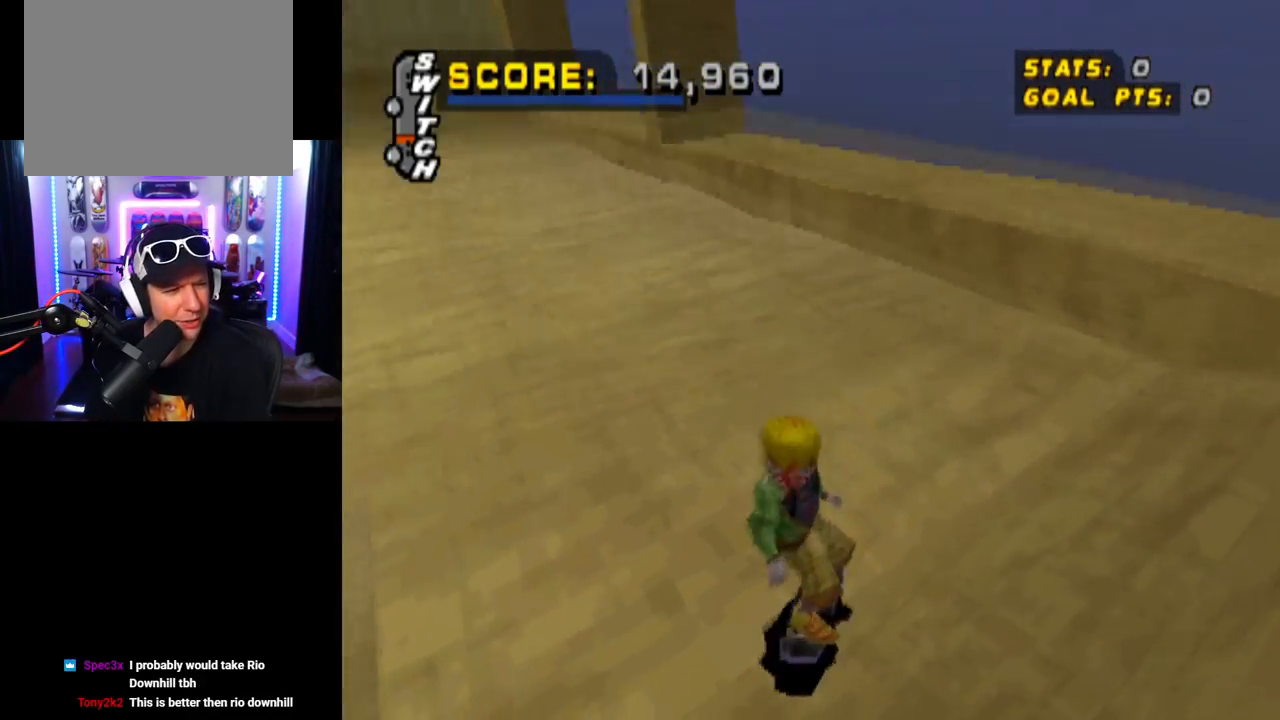
{"buttons": ["DPAD_DOWN", "DPAD_RIGHT"], "left_stick": "center", "right_stick": "center", "events": [[150, "DPAD_RIGHT", "down"], [167, "DPAD_DOWN", "down"]]}
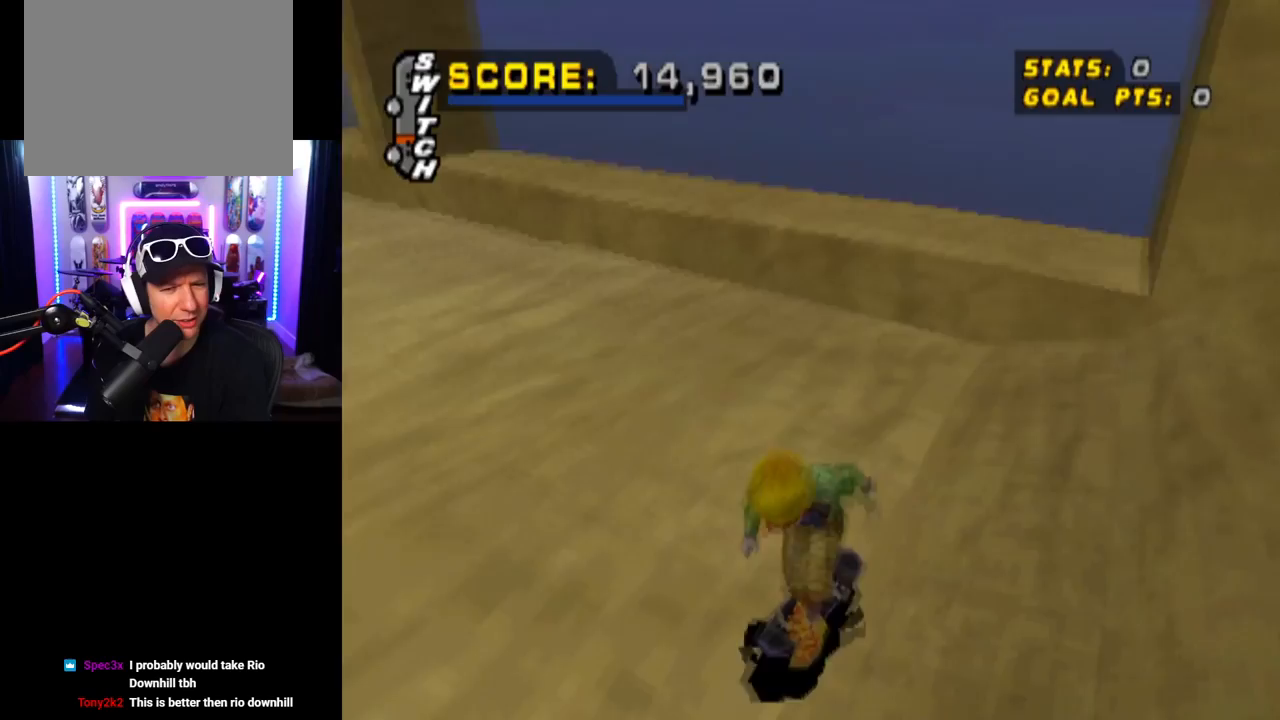
{"buttons": ["CROSS"], "left_stick": "center", "right_stick": "center", "events": [[34, "CROSS", "down"], [117, "DPAD_DOWN", "up"], [317, "DPAD_RIGHT", "up"]]}
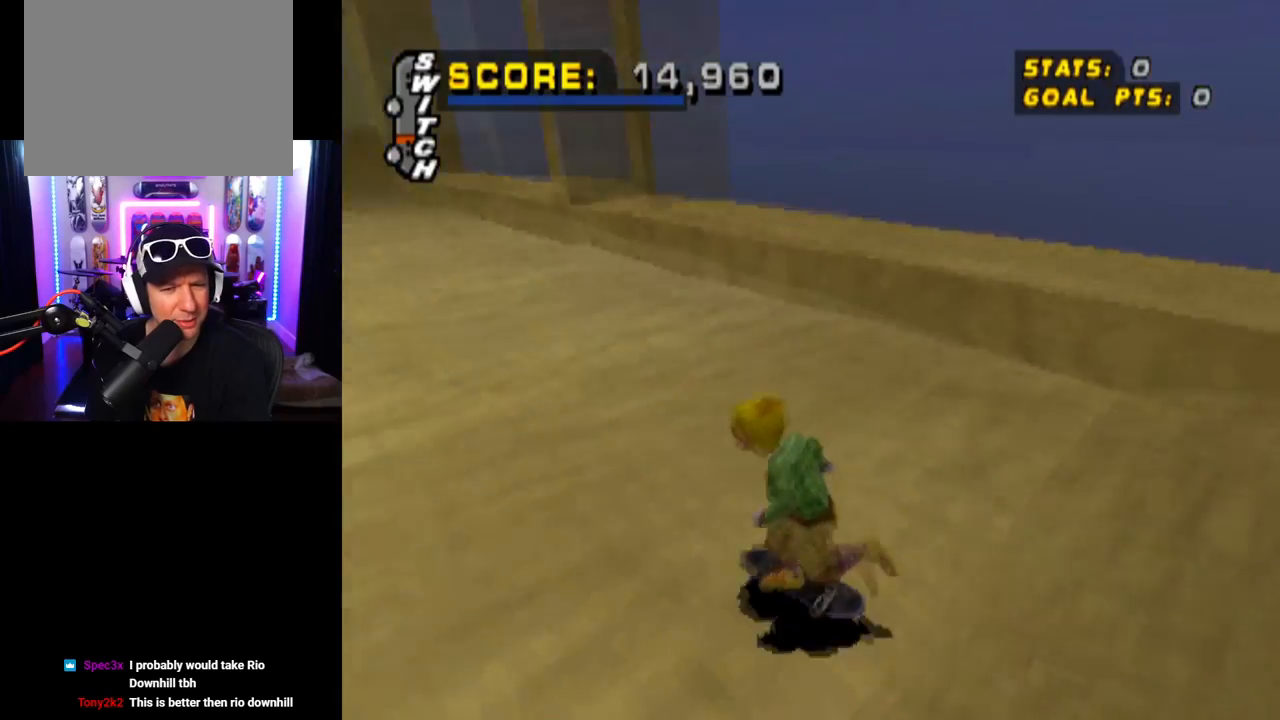
{"buttons": ["CROSS"], "left_stick": "center", "right_stick": "center", "events": [[250, "DPAD_RIGHT", "down"], [434, "DPAD_RIGHT", "up"]]}
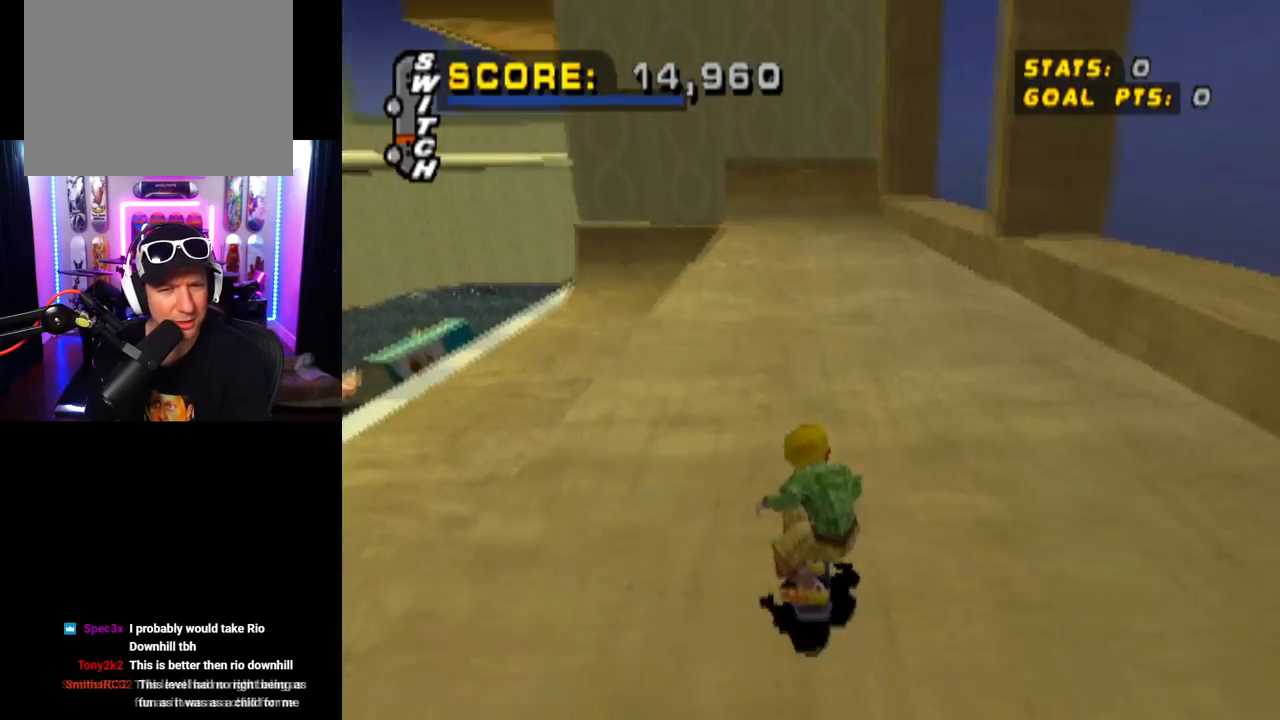
{"buttons": ["CROSS", "DPAD_LEFT"], "left_stick": "center", "right_stick": "center", "events": [[401, "DPAD_LEFT", "down"]]}
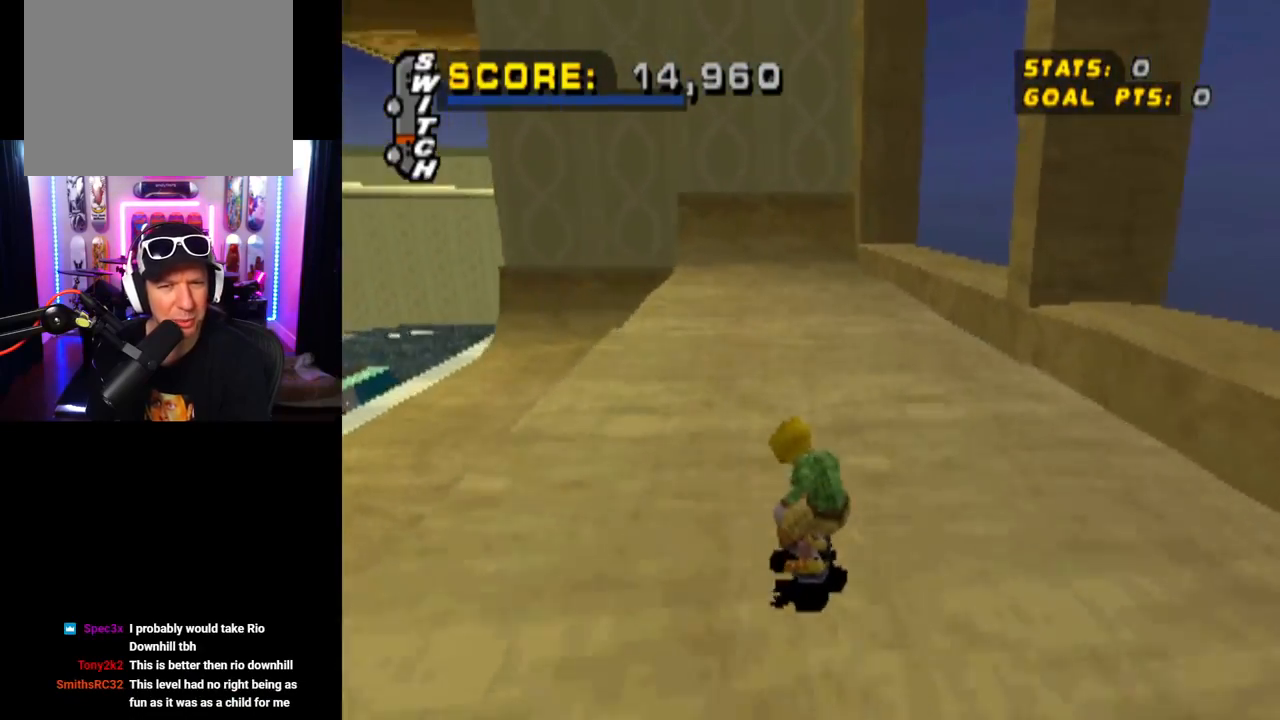
{"buttons": ["CROSS"], "left_stick": "center", "right_stick": "center", "events": [[50, "DPAD_LEFT", "up"]]}
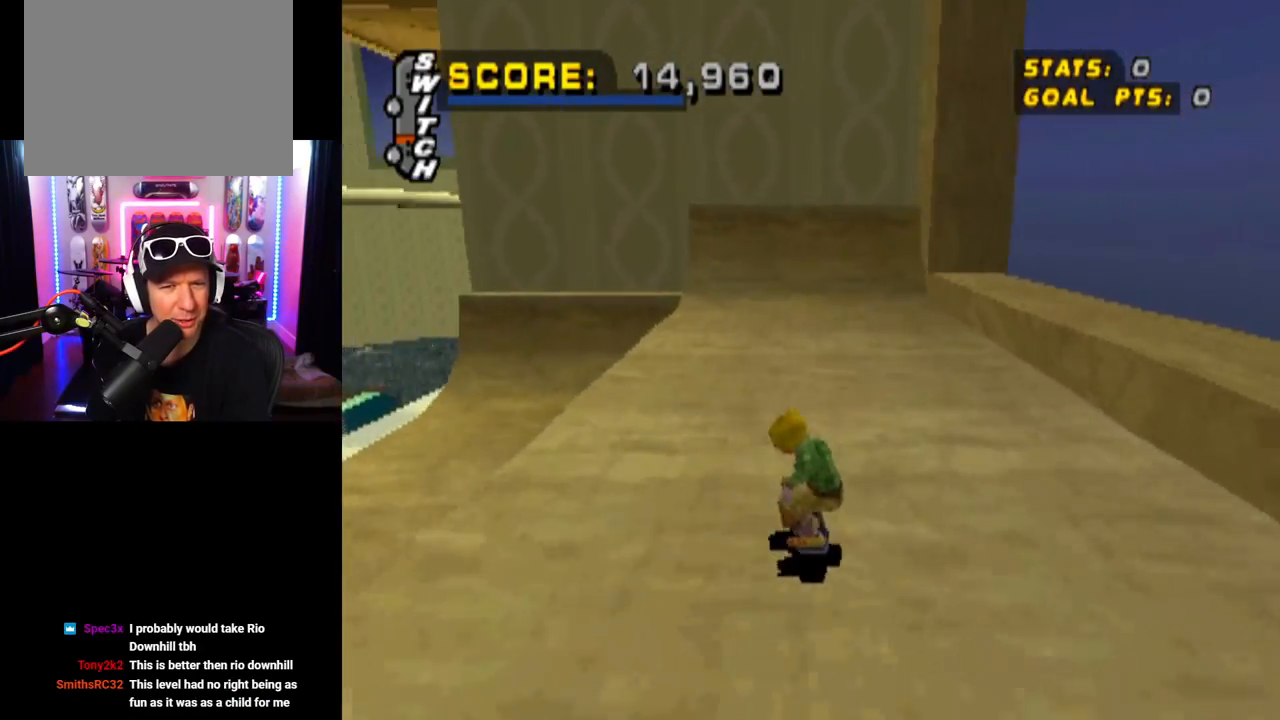
{"buttons": ["CROSS", "DPAD_UP"], "left_stick": "center", "right_stick": "center", "events": [[117, "DPAD_UP", "down"], [234, "DPAD_UP", "up"], [301, "DPAD_UP", "down"], [401, "DPAD_UP", "up"], [451, "DPAD_UP", "down"]]}
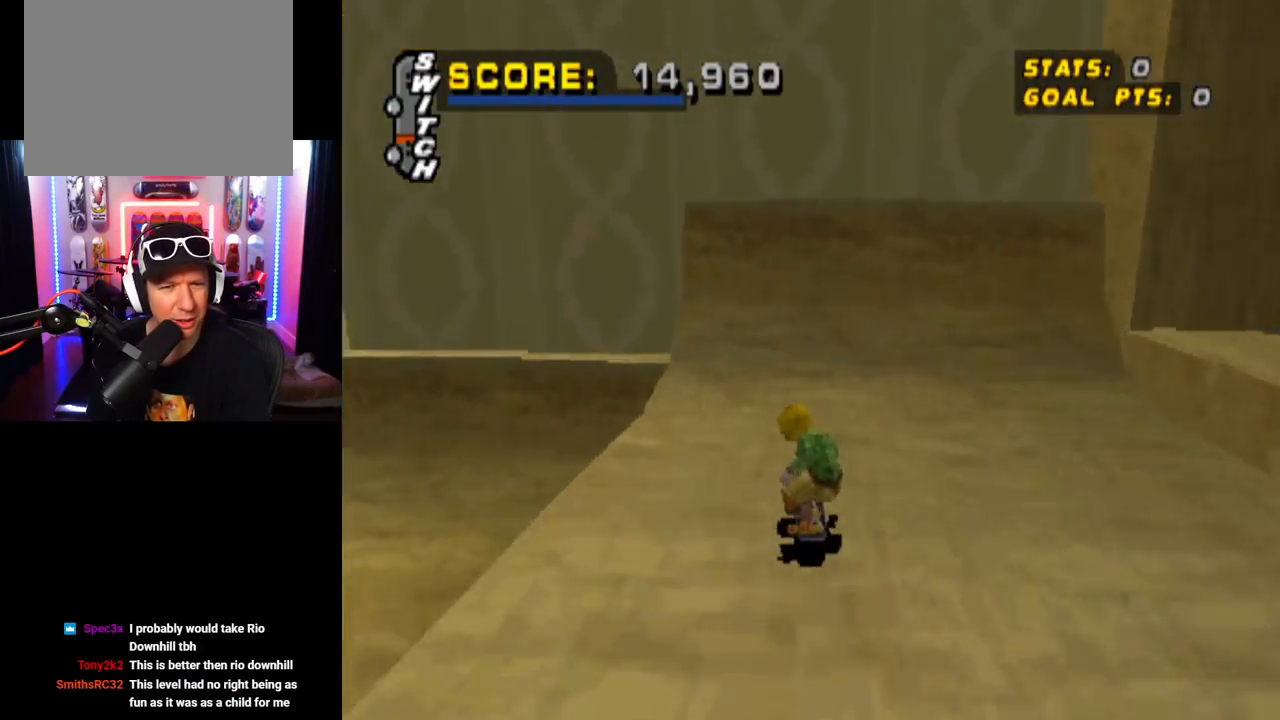
{"buttons": ["SQUARE", "DPAD_DOWN", "DPAD_LEFT"], "left_stick": "center", "right_stick": "center", "events": [[67, "DPAD_UP", "up"], [117, "DPAD_UP", "down"], [217, "DPAD_UP", "up"], [267, "DPAD_UP", "down"], [367, "DPAD_UP", "up"], [400, "DPAD_LEFT", "down"], [417, "CROSS", "up"], [434, "DPAD_DOWN", "down"], [500, "SQUARE", "down"]]}
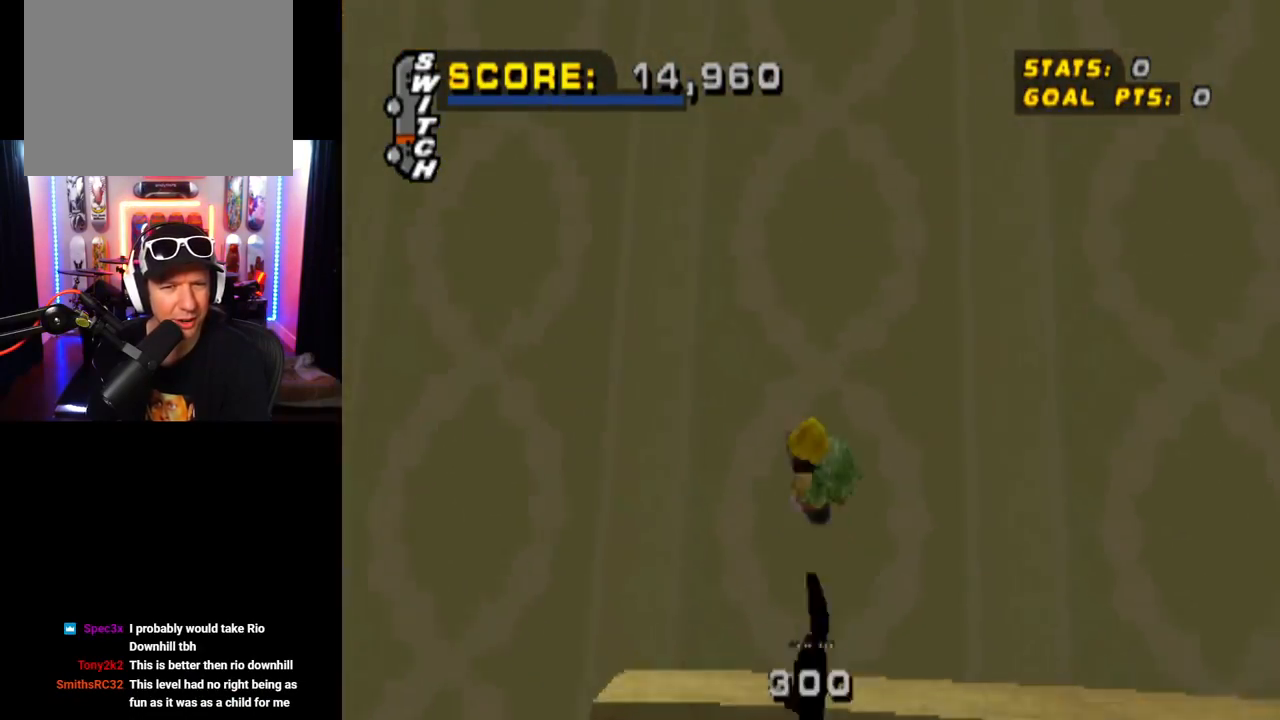
{"buttons": ["DPAD_DOWN"], "left_stick": "center", "right_stick": "center", "events": [[201, "DPAD_DOWN", "up"], [217, "DPAD_LEFT", "up"], [217, "SQUARE", "up"], [301, "DPAD_DOWN", "down"]]}
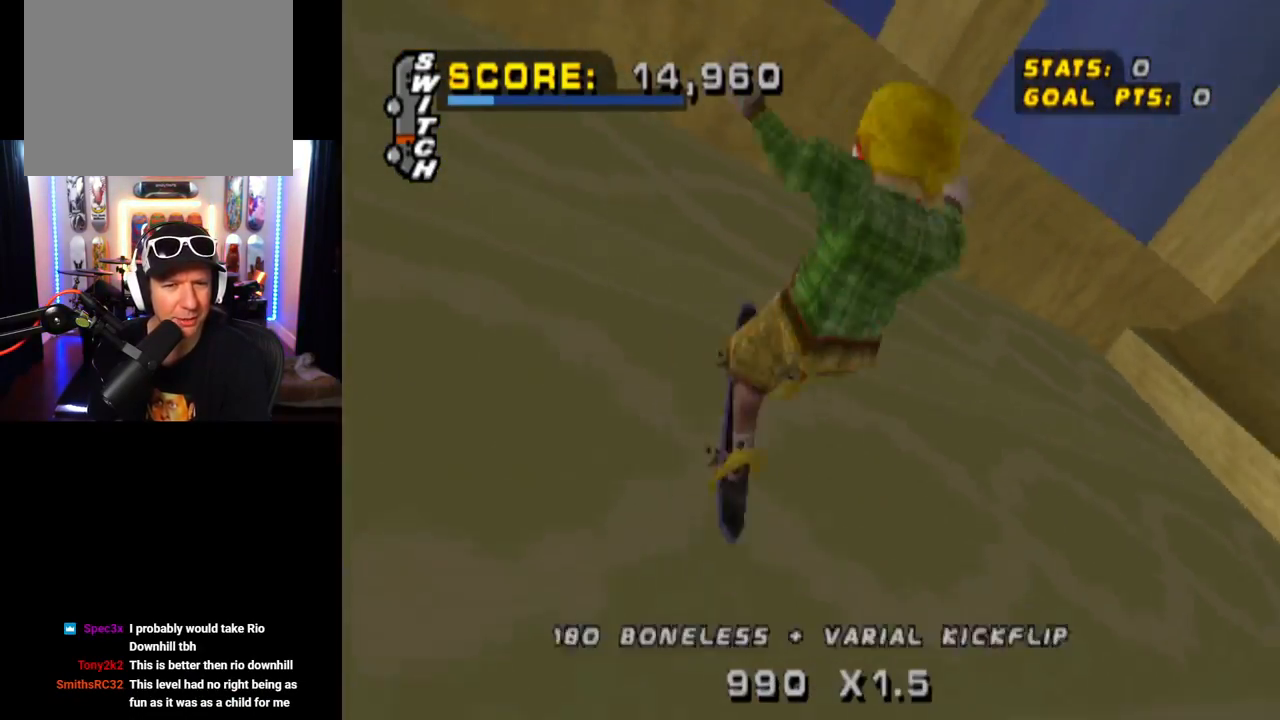
{"buttons": ["CIRCLE", "DPAD_DOWN"], "left_stick": "center", "right_stick": "center", "events": [[16, "CIRCLE", "down"]]}
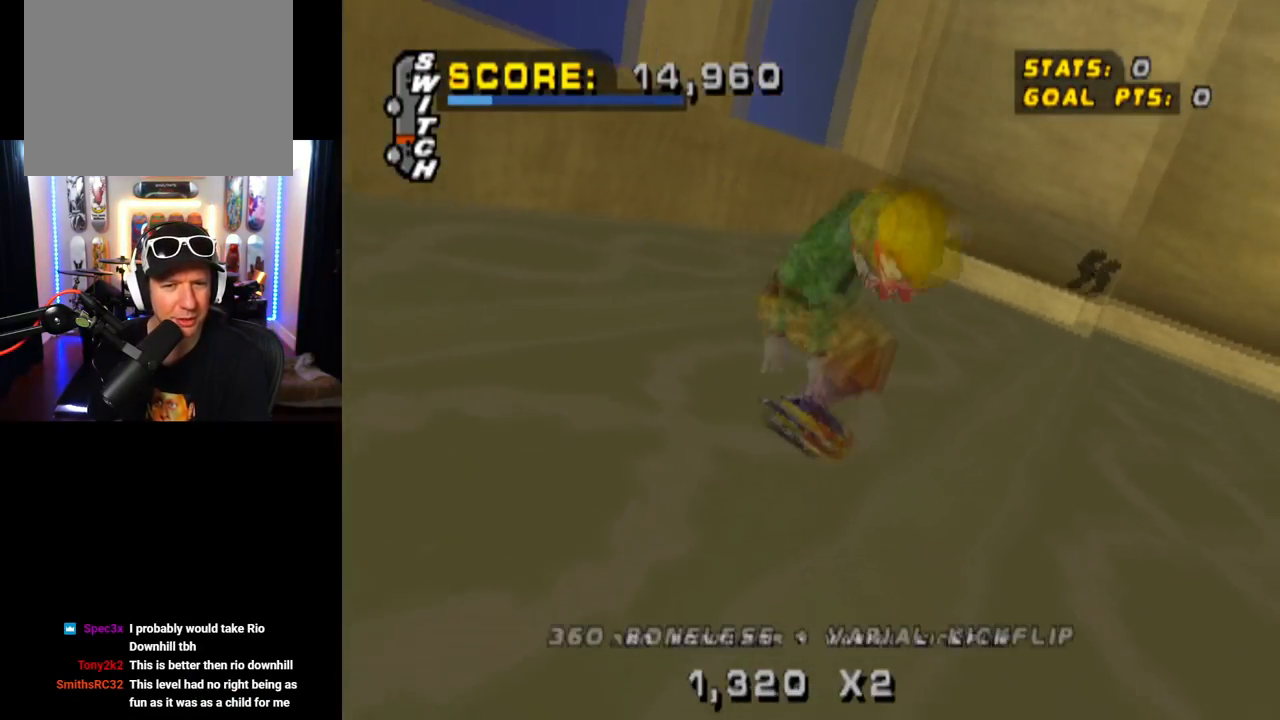
{"buttons": ["CIRCLE", "DPAD_DOWN"], "left_stick": "center", "right_stick": "center", "events": []}
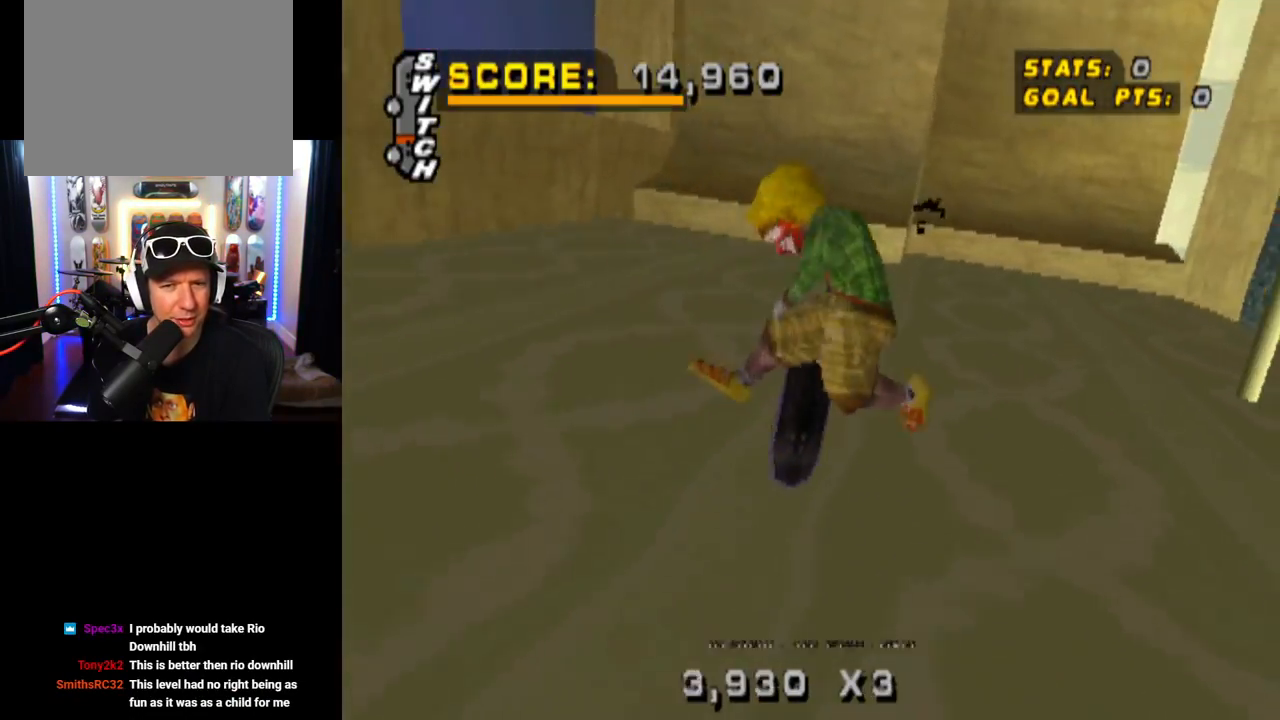
{"buttons": [], "left_stick": "center", "right_stick": "center", "events": [[283, "DPAD_DOWN", "up"], [467, "CIRCLE", "up"]]}
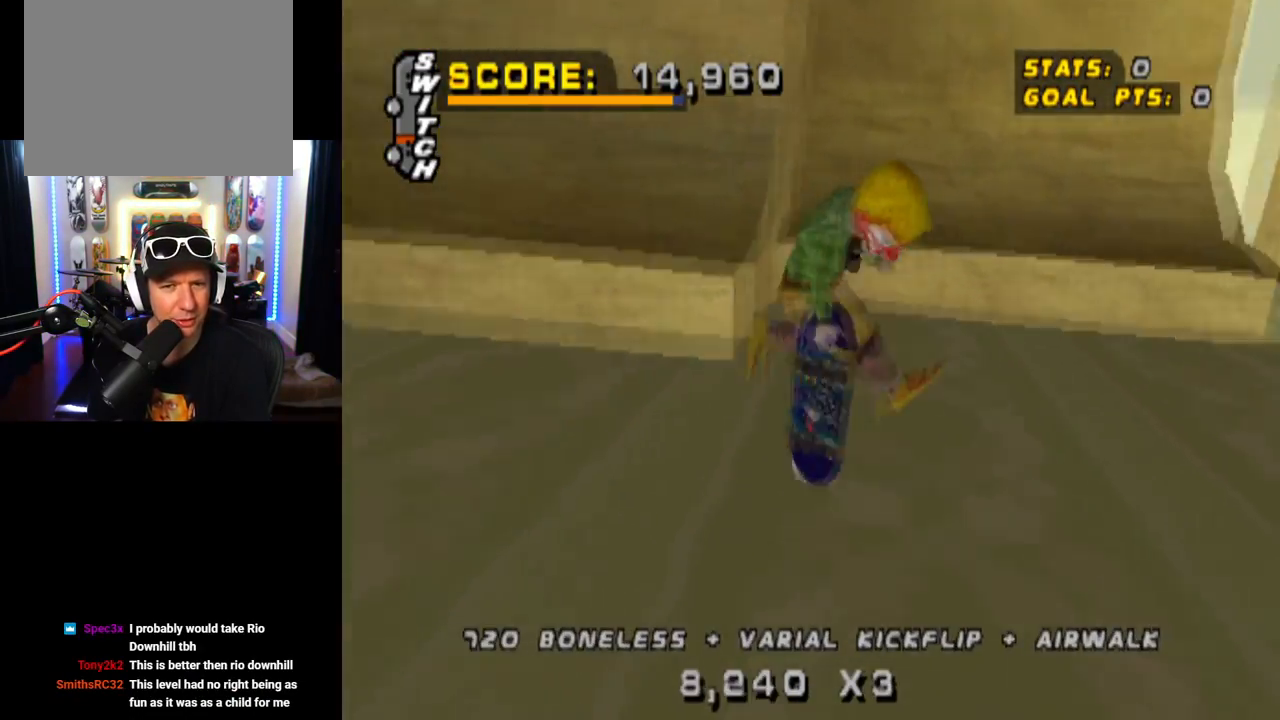
{"buttons": ["CROSS"], "left_stick": "center", "right_stick": "center", "events": [[50, "CROSS", "down"]]}
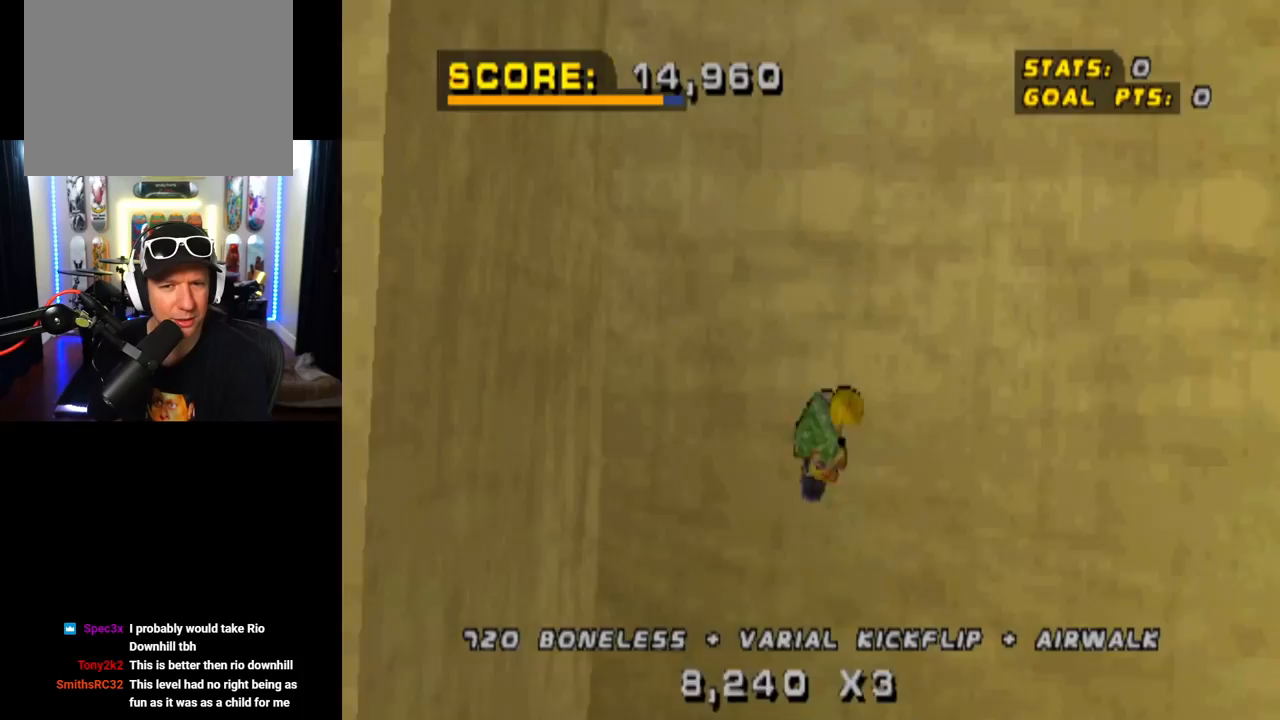
{"buttons": ["CROSS", "DPAD_UP"], "left_stick": "center", "right_stick": "center", "events": [[250, "DPAD_UP", "down"], [350, "DPAD_UP", "up"], [434, "DPAD_UP", "down"]]}
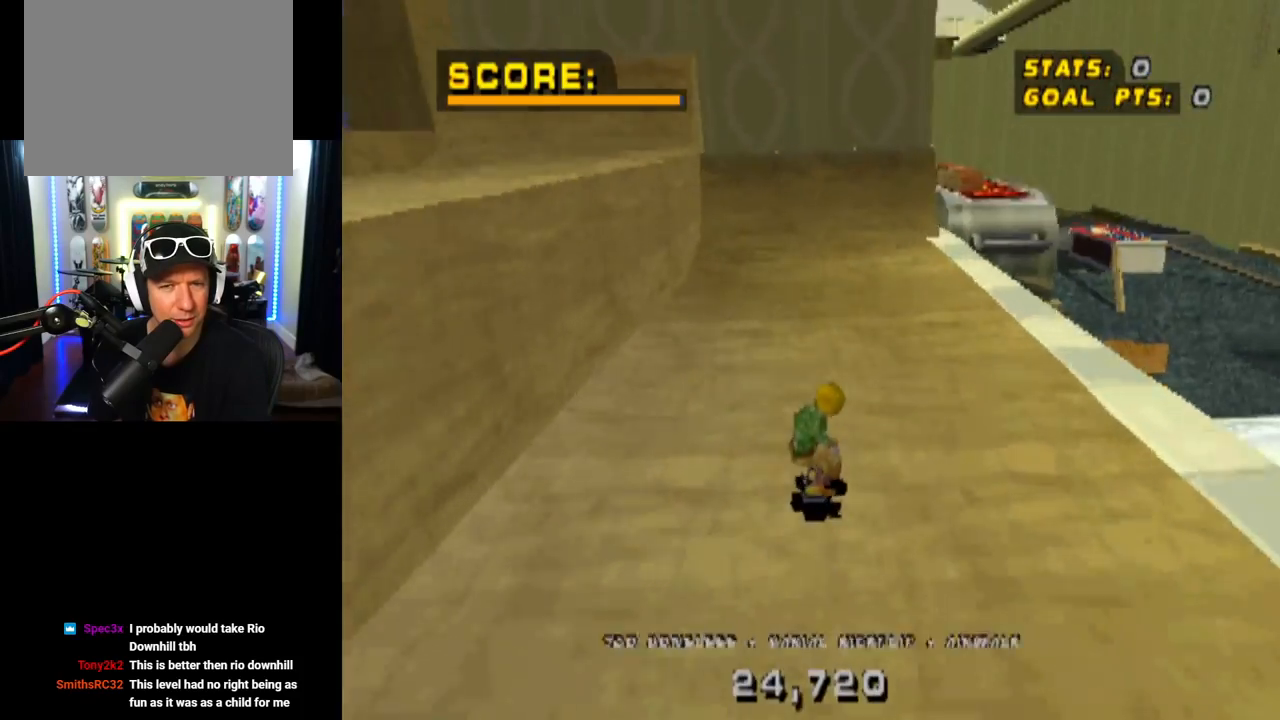
{"buttons": ["CROSS"], "left_stick": "center", "right_stick": "center", "events": [[17, "DPAD_UP", "up"], [67, "DPAD_UP", "down"], [200, "DPAD_UP", "up"], [217, "DPAD_UP", "down"], [251, "DPAD_LEFT", "down"], [334, "DPAD_LEFT", "up"], [334, "DPAD_UP", "up"], [401, "DPAD_UP", "down"], [484, "DPAD_UP", "up"]]}
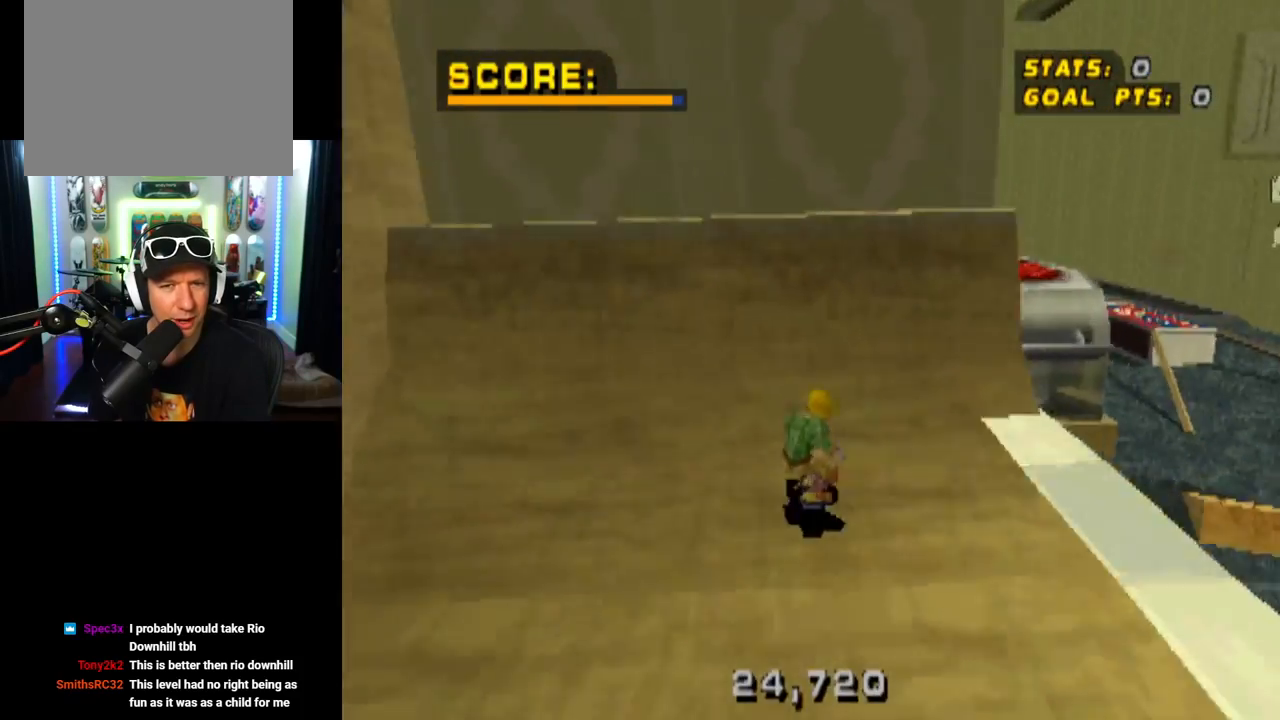
{"buttons": ["CIRCLE"], "left_stick": "center", "right_stick": "center", "events": [[50, "DPAD_UP", "down"], [83, "DPAD_LEFT", "down"], [183, "CROSS", "up"], [233, "CIRCLE", "down"], [300, "DPAD_UP", "up"], [384, "DPAD_LEFT", "up"]]}
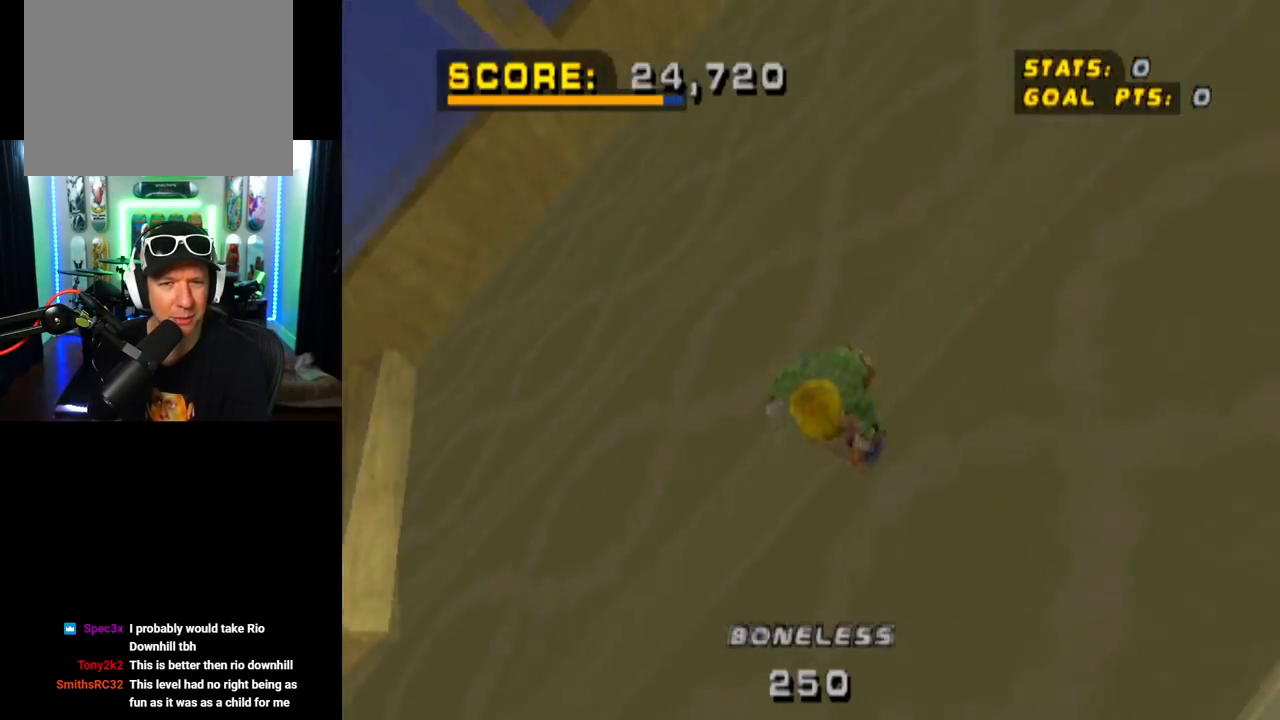
{"buttons": ["CIRCLE", "DPAD_RIGHT"], "left_stick": "center", "right_stick": "center", "events": [[84, "DPAD_RIGHT", "down"]]}
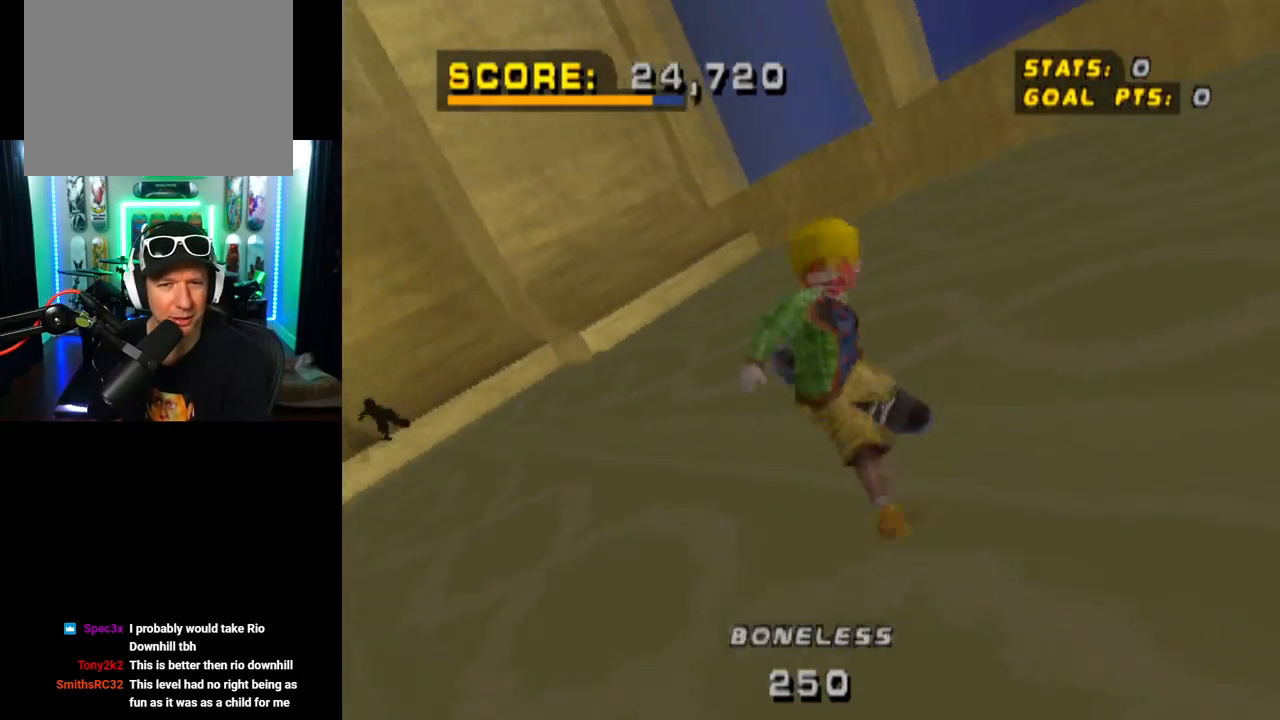
{"buttons": ["CIRCLE", "DPAD_DOWN", "DPAD_RIGHT"], "left_stick": "center", "right_stick": "center", "events": [[417, "DPAD_DOWN", "down"]]}
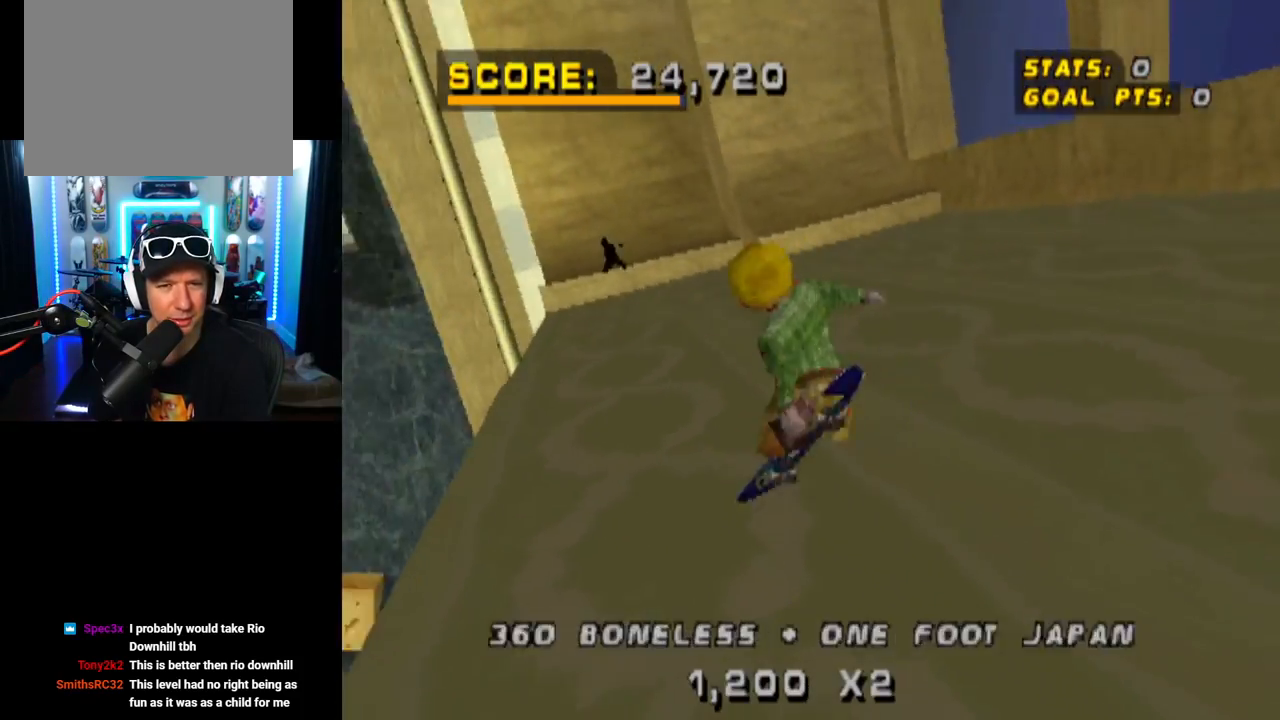
{"buttons": ["CROSS", "DPAD_RIGHT"], "left_stick": "center", "right_stick": "center", "events": [[284, "CIRCLE", "up"], [351, "DPAD_DOWN", "up"], [434, "CROSS", "down"]]}
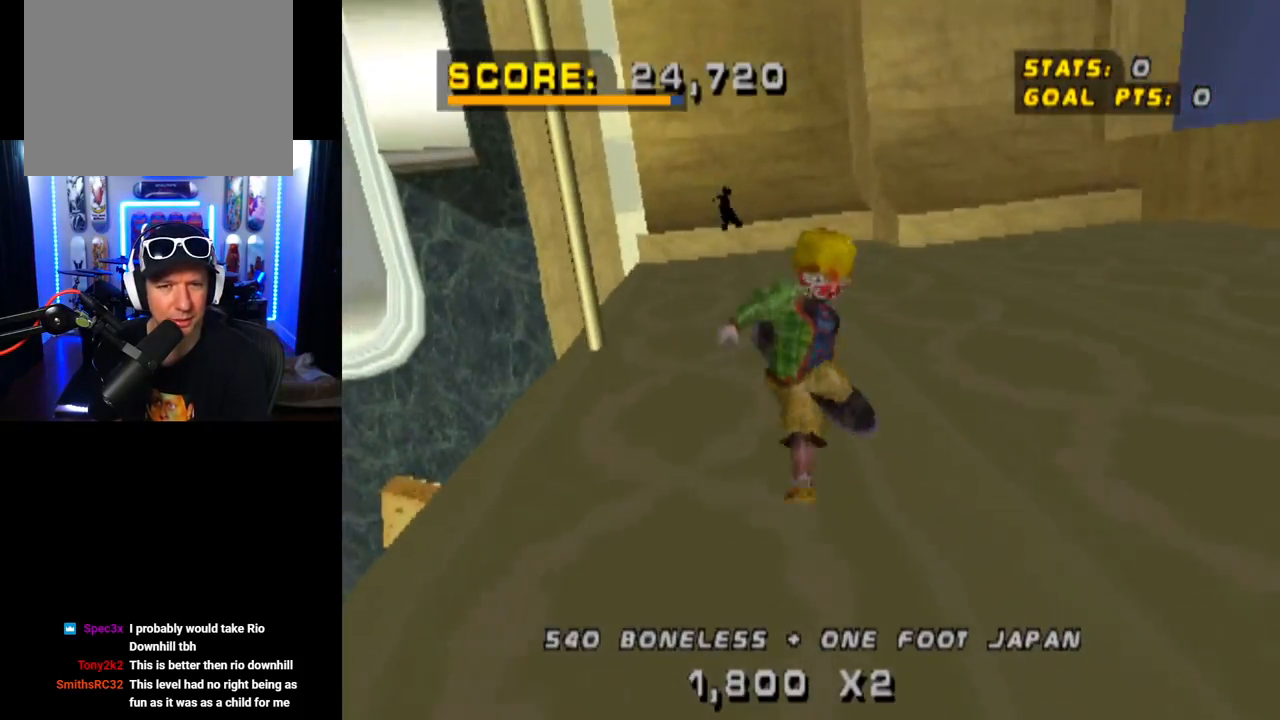
{"buttons": ["CROSS"], "left_stick": "center", "right_stick": "center", "events": [[250, "DPAD_RIGHT", "up"]]}
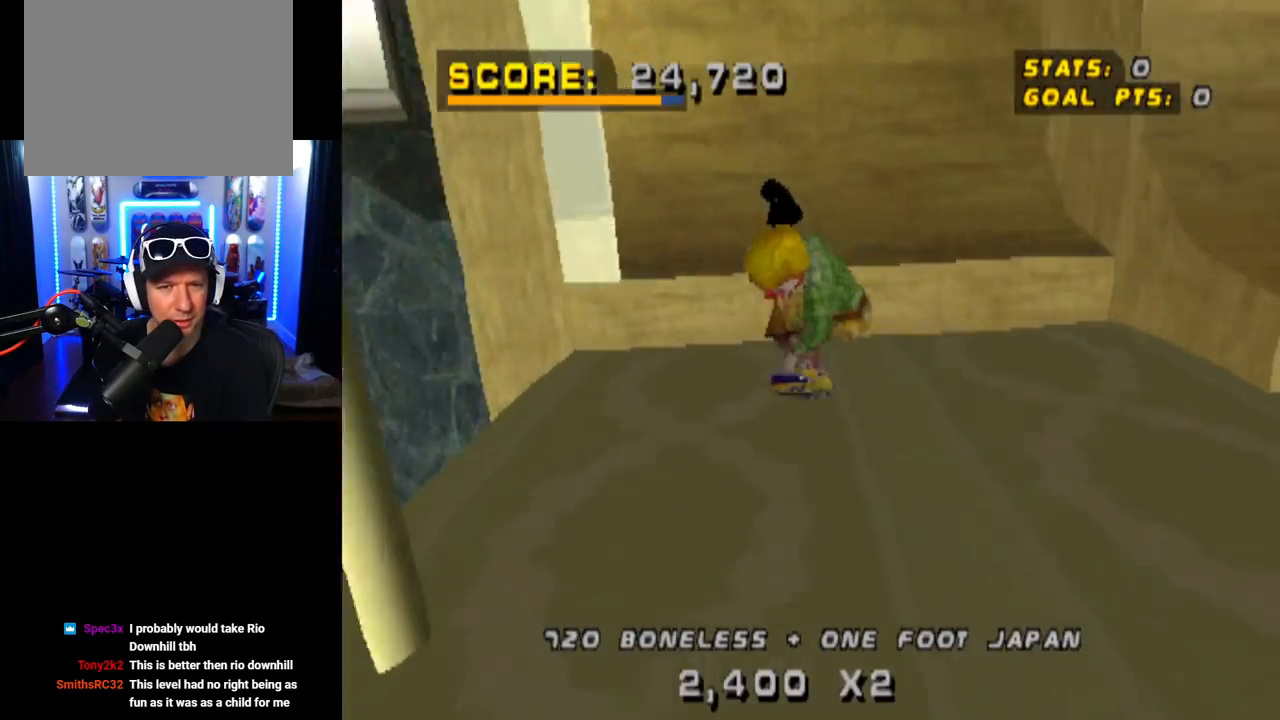
{"buttons": ["CROSS"], "left_stick": "center", "right_stick": "center", "events": [[351, "DPAD_LEFT", "down"], [467, "DPAD_LEFT", "up"]]}
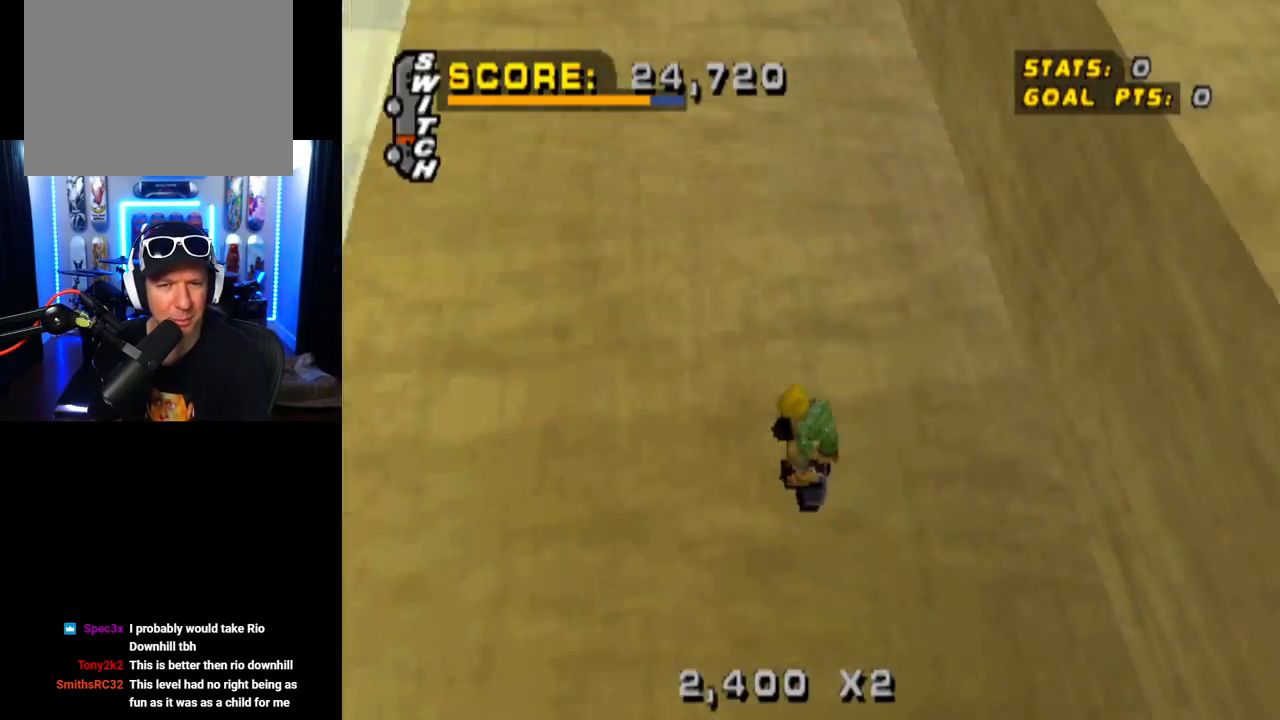
{"buttons": ["CROSS", "DPAD_UP"], "left_stick": "center", "right_stick": "center", "events": [[250, "DPAD_UP", "down"], [350, "DPAD_UP", "up"], [417, "DPAD_UP", "down"]]}